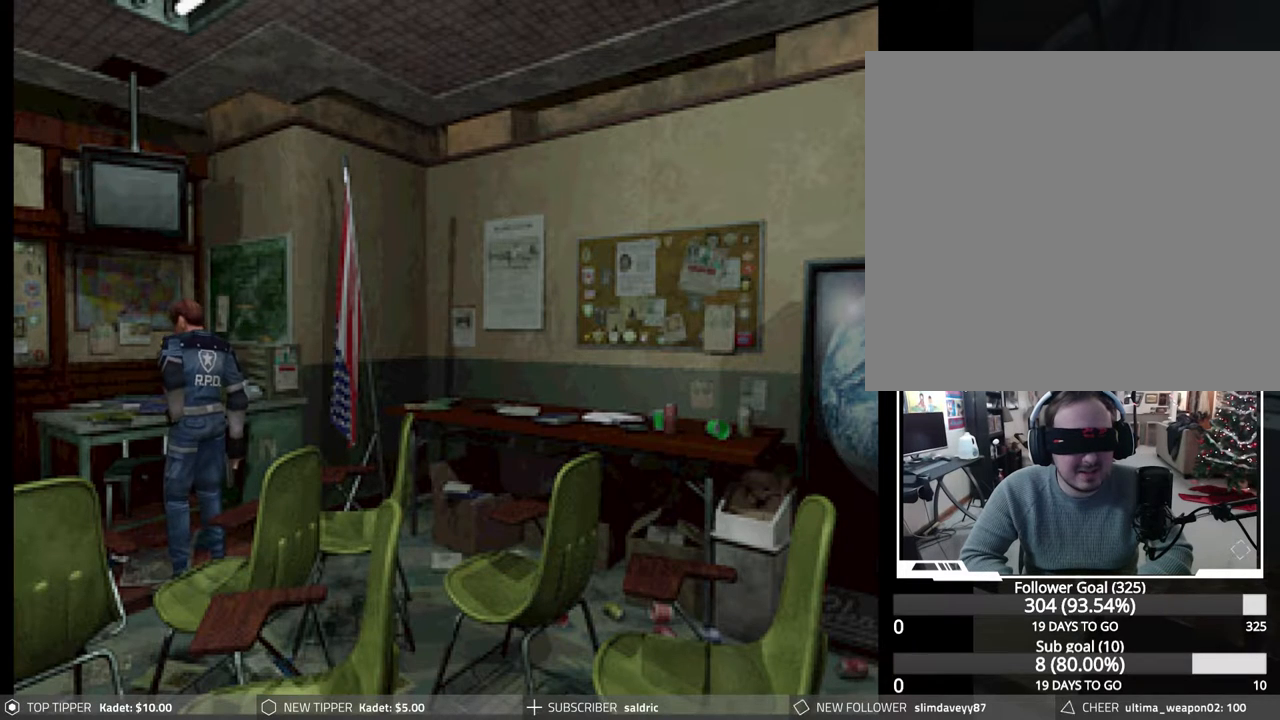
Gameplay with a controller (PlayStation layout); each line is a JSON object with the inputs held at the frame after it. "events" lists button and stick changes between this image and that frame as [ms after this image, input, new state], when the widget could be followed in between. Not read: left_stick right_stick.
{"buttons": ["DPAD_LEFT"], "events": [[133, "DPAD_LEFT", "down"]]}
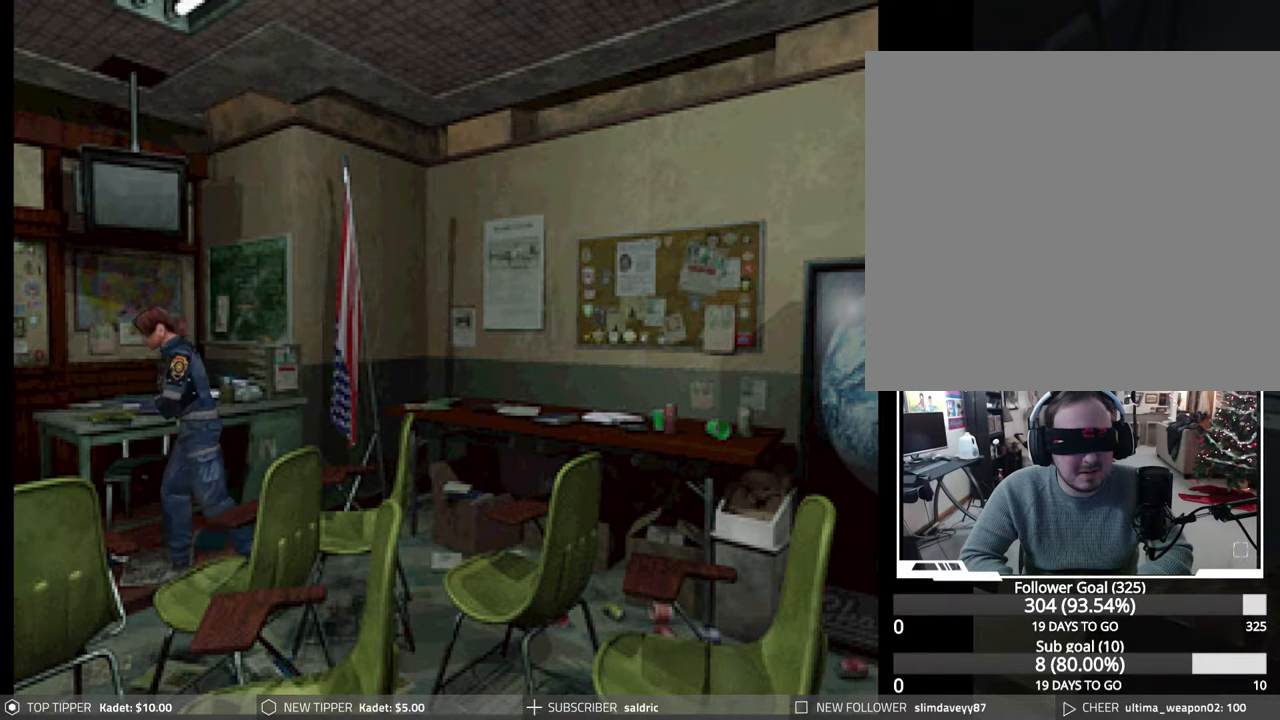
{"buttons": ["DPAD_LEFT"], "events": []}
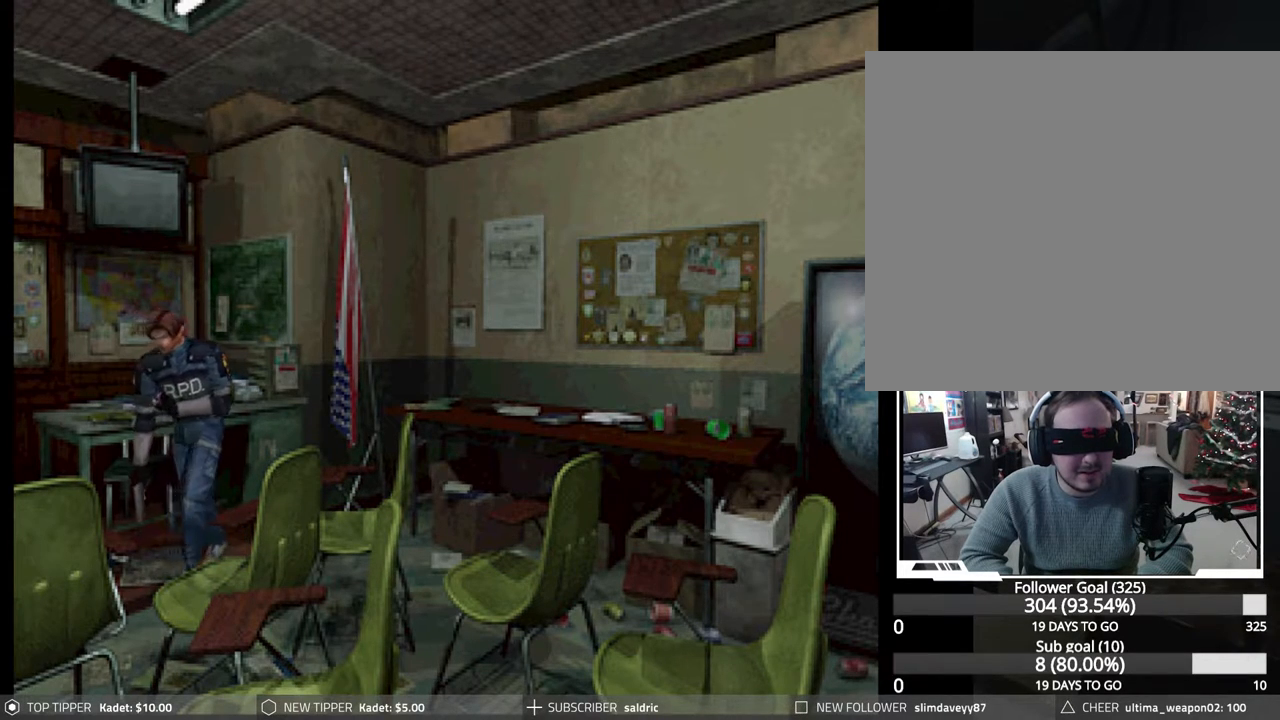
{"buttons": ["CROSS", "CIRCLE", "DPAD_UP", "DPAD_LEFT"], "events": [[33, "DPAD_LEFT", "up"], [33, "DPAD_UP", "down"], [83, "CIRCLE", "down"], [483, "CROSS", "down"], [483, "DPAD_LEFT", "down"]]}
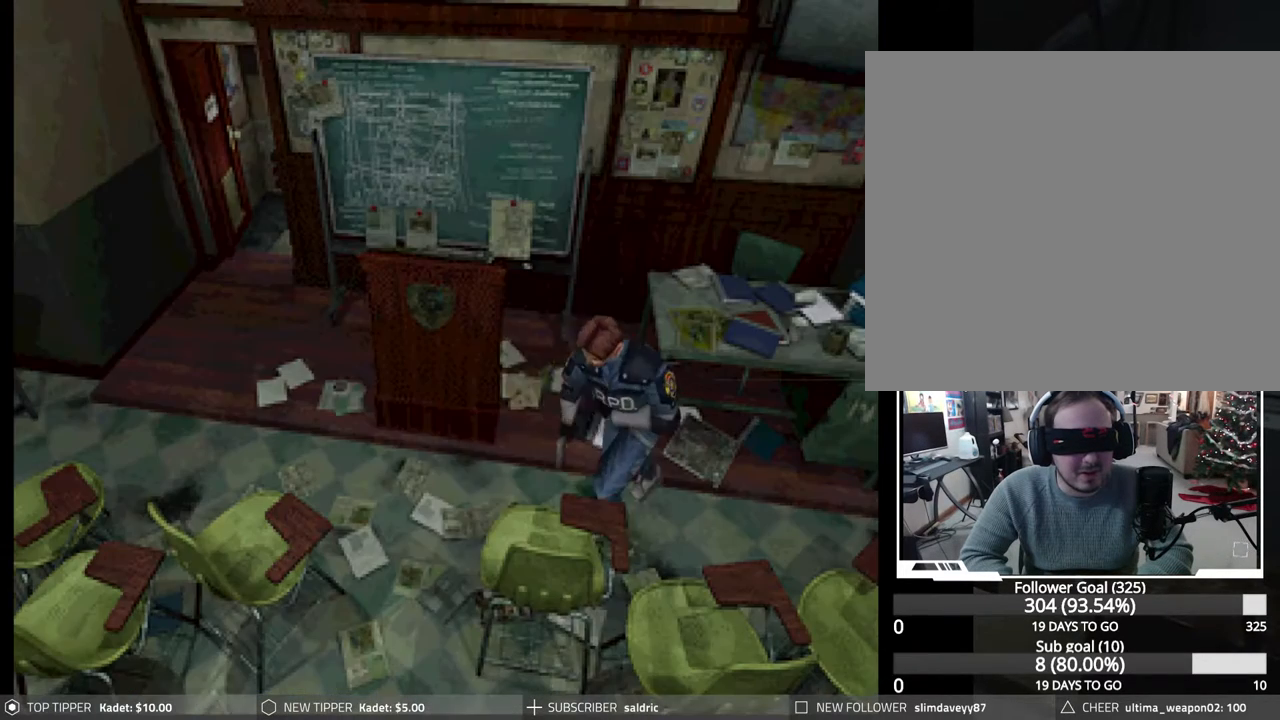
{"buttons": ["CIRCLE", "DPAD_UP", "DPAD_LEFT"], "events": [[117, "CROSS", "up"], [150, "CROSS", "down"], [267, "CROSS", "up"], [333, "CROSS", "down"], [433, "CROSS", "up"]]}
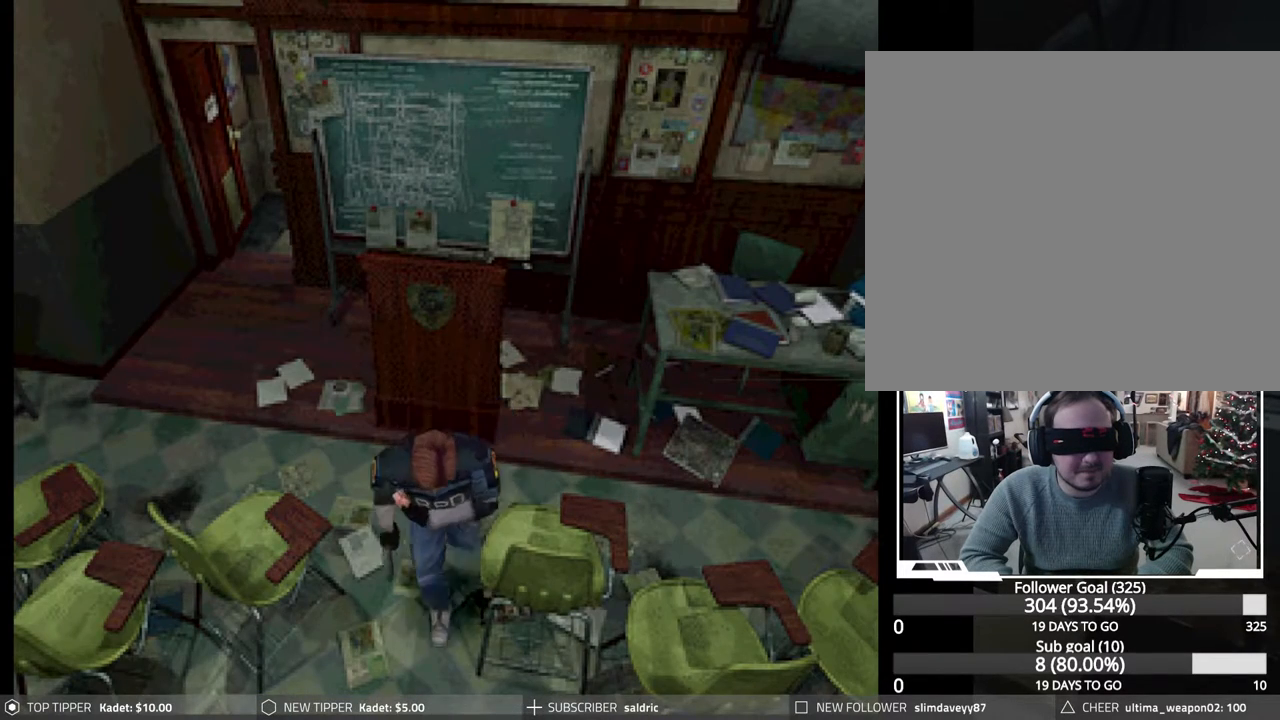
{"buttons": ["CIRCLE", "DPAD_UP", "DPAD_LEFT"], "events": [[17, "CROSS", "down"], [17, "DPAD_LEFT", "up"], [117, "CROSS", "up"], [183, "CROSS", "down"], [283, "CROSS", "up"], [367, "CROSS", "down"], [467, "CROSS", "up"], [467, "DPAD_LEFT", "down"]]}
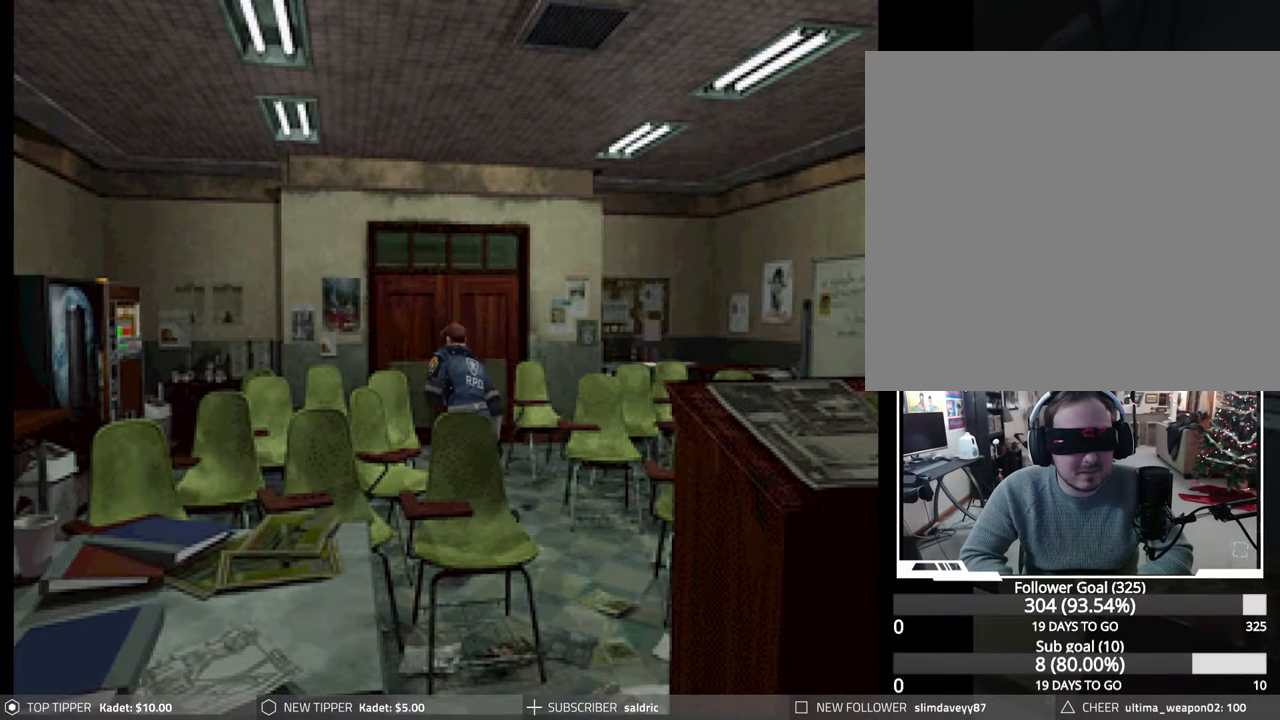
{"buttons": ["CROSS", "CIRCLE", "DPAD_UP", "DPAD_LEFT"], "events": [[50, "CROSS", "down"], [167, "CROSS", "up"], [233, "CROSS", "down"], [350, "CROSS", "up"], [417, "CROSS", "down"]]}
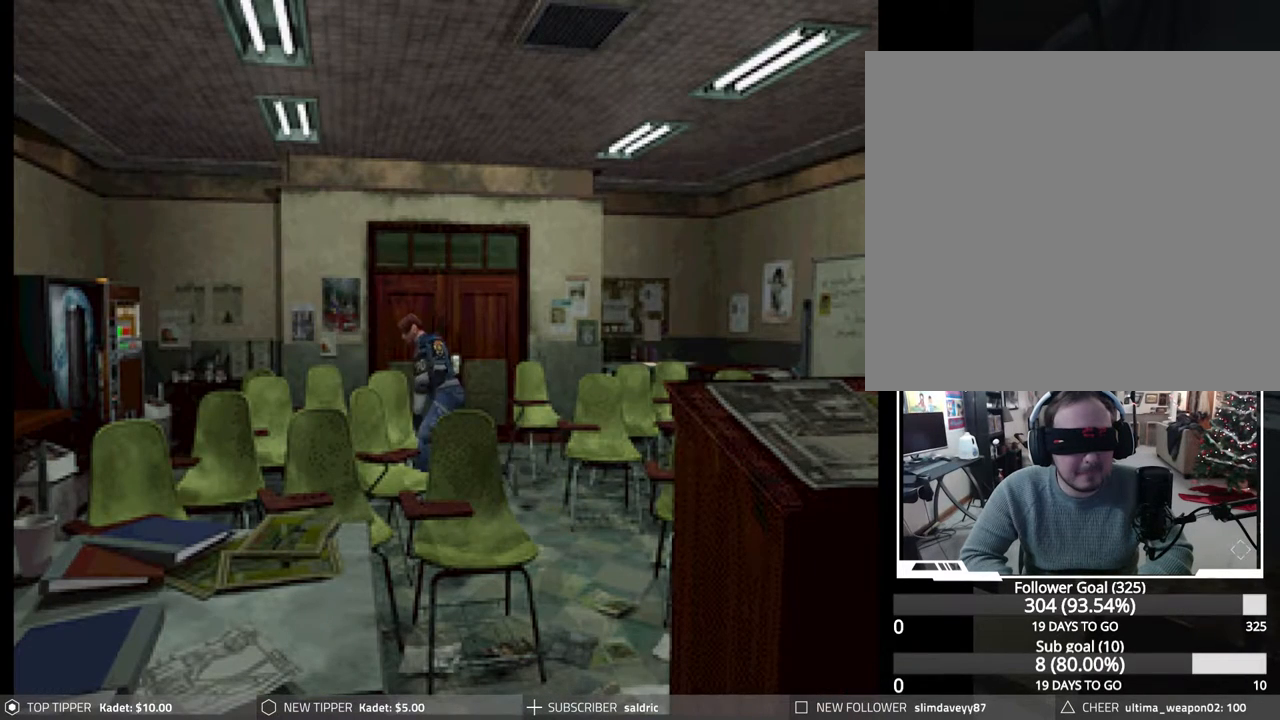
{"buttons": ["CIRCLE", "DPAD_UP", "DPAD_RIGHT"], "events": [[33, "CROSS", "up"], [50, "DPAD_LEFT", "up"], [100, "CROSS", "down"], [133, "DPAD_RIGHT", "down"], [217, "CROSS", "up"], [300, "CROSS", "down"], [417, "CROSS", "up"]]}
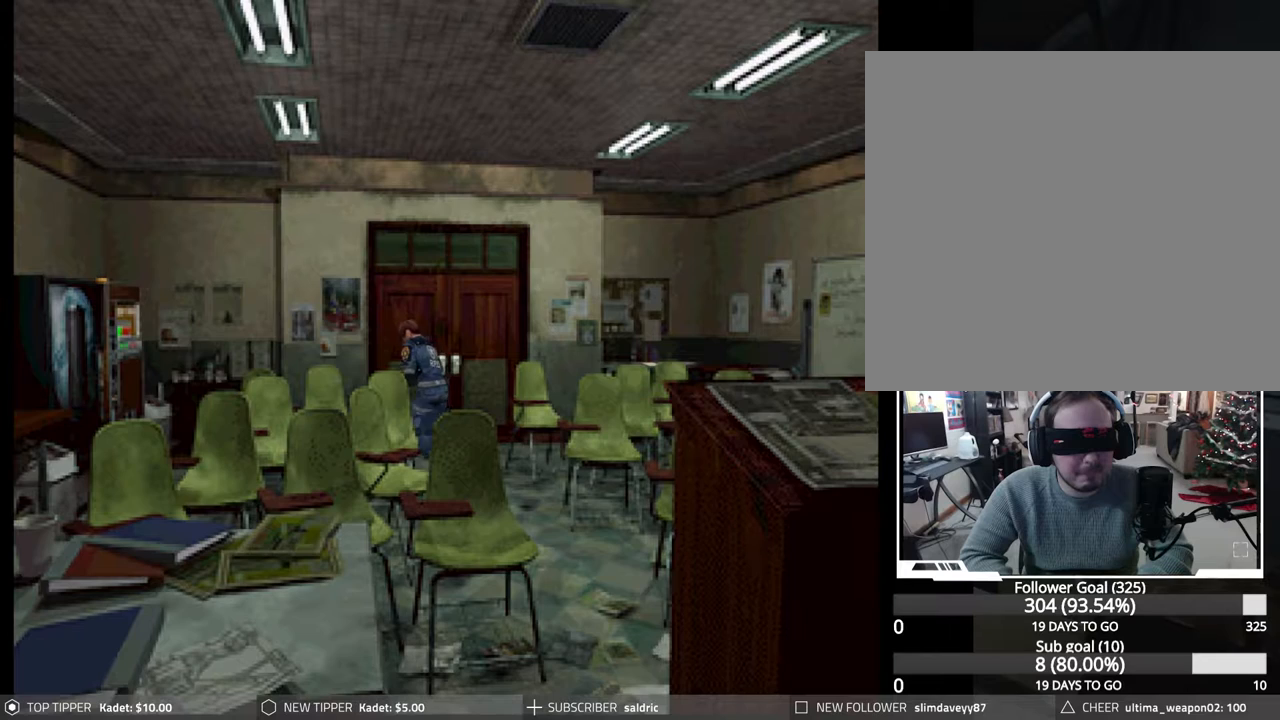
{"buttons": ["CIRCLE", "DPAD_UP", "DPAD_RIGHT"], "events": [[17, "CROSS", "down"], [117, "CROSS", "up"], [183, "CROSS", "down"], [300, "CROSS", "up"], [367, "CROSS", "down"], [483, "CROSS", "up"]]}
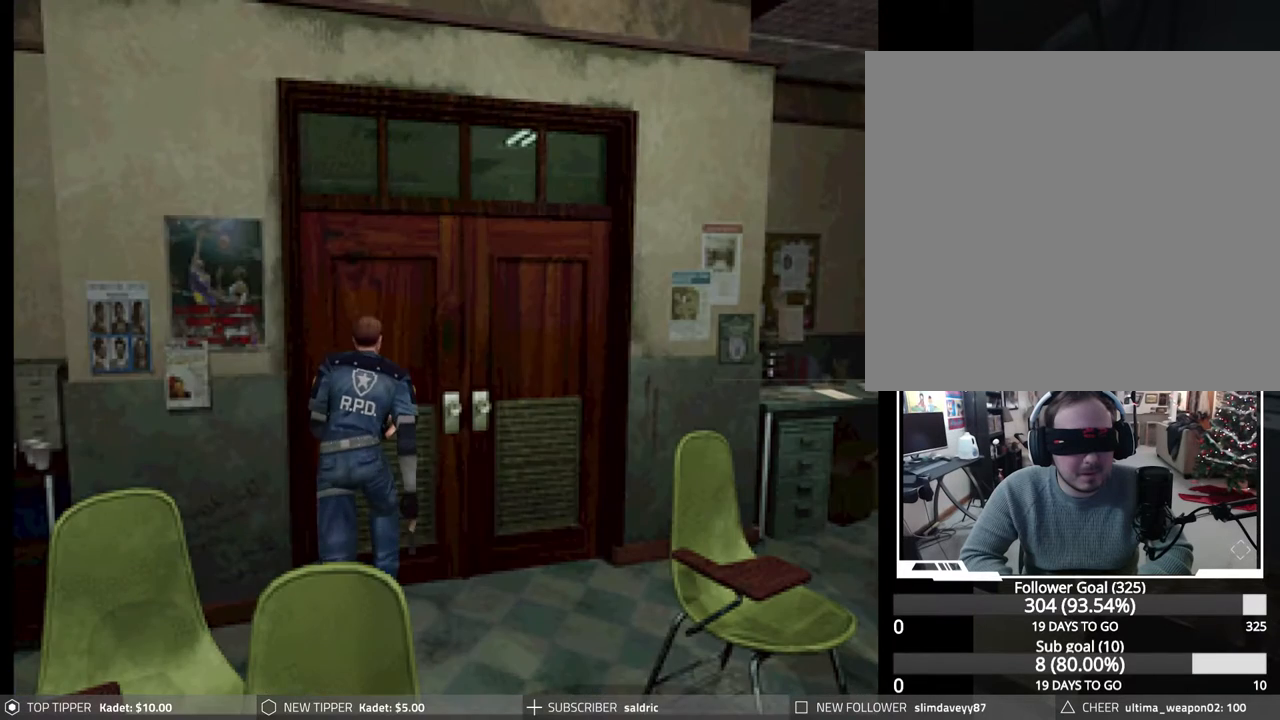
{"buttons": ["CROSS", "CIRCLE", "DPAD_UP"], "events": [[50, "CROSS", "down"], [117, "DPAD_RIGHT", "up"], [167, "CROSS", "up"], [233, "CROSS", "down"], [350, "CROSS", "up"], [433, "CROSS", "down"]]}
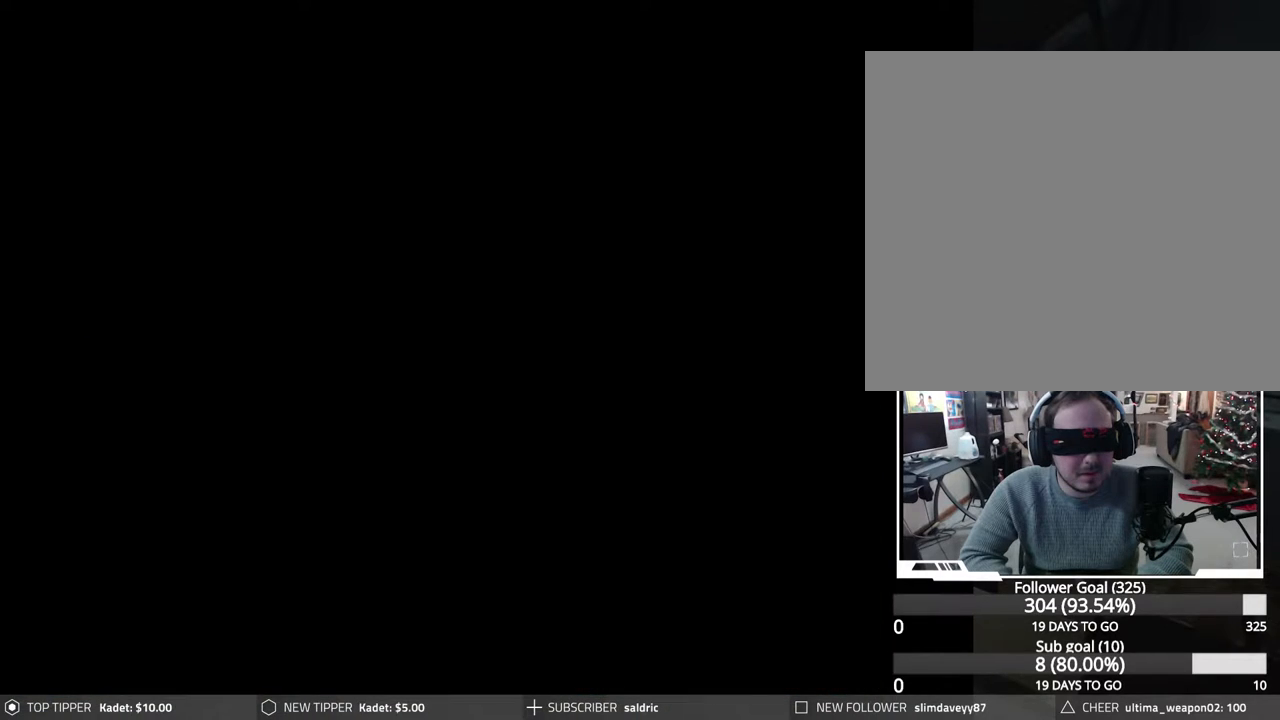
{"buttons": ["CIRCLE", "DPAD_UP"], "events": [[50, "CROSS", "up"], [133, "CROSS", "down"], [233, "CROSS", "up"], [317, "CROSS", "down"], [417, "CROSS", "up"]]}
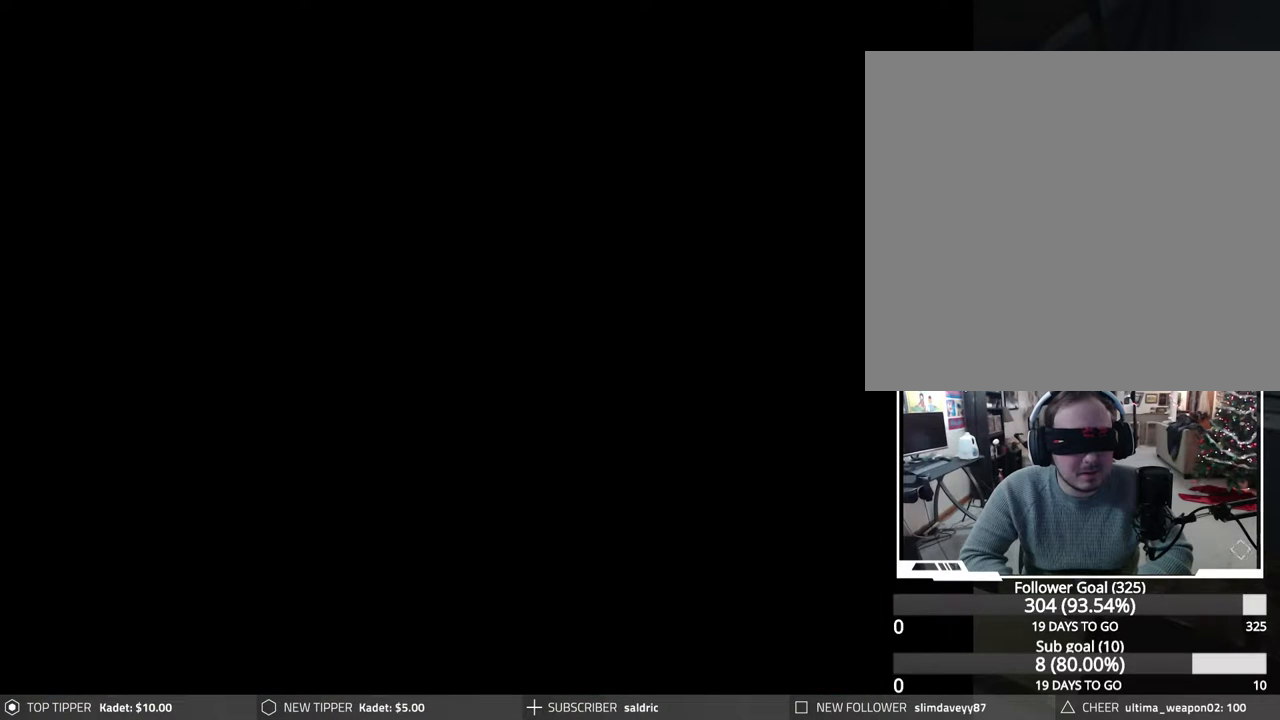
{"buttons": ["CIRCLE", "DPAD_UP"], "events": [[17, "CROSS", "down"], [133, "CROSS", "up"], [217, "CROSS", "down"], [317, "CROSS", "up"], [383, "CROSS", "down"], [500, "CROSS", "up"]]}
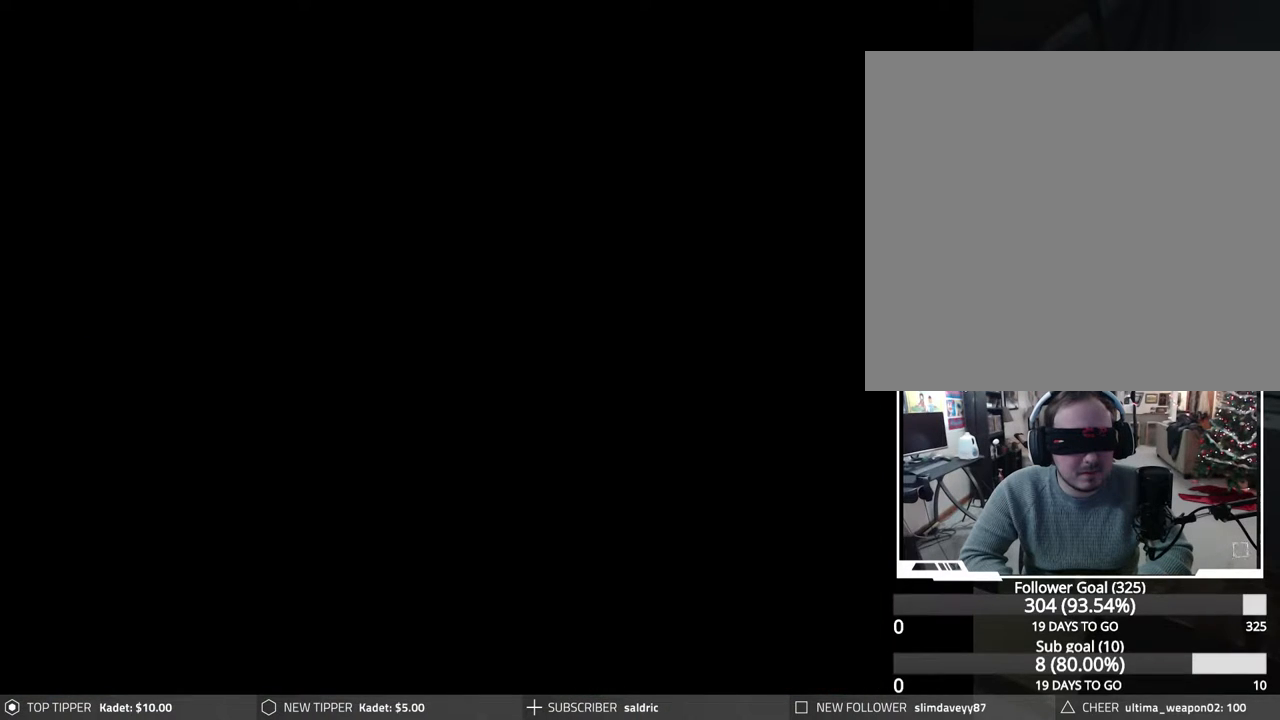
{"buttons": ["CROSS", "CIRCLE", "DPAD_UP"], "events": [[83, "CROSS", "down"], [167, "CROSS", "up"], [250, "CROSS", "down"], [350, "CROSS", "up"], [433, "CROSS", "down"]]}
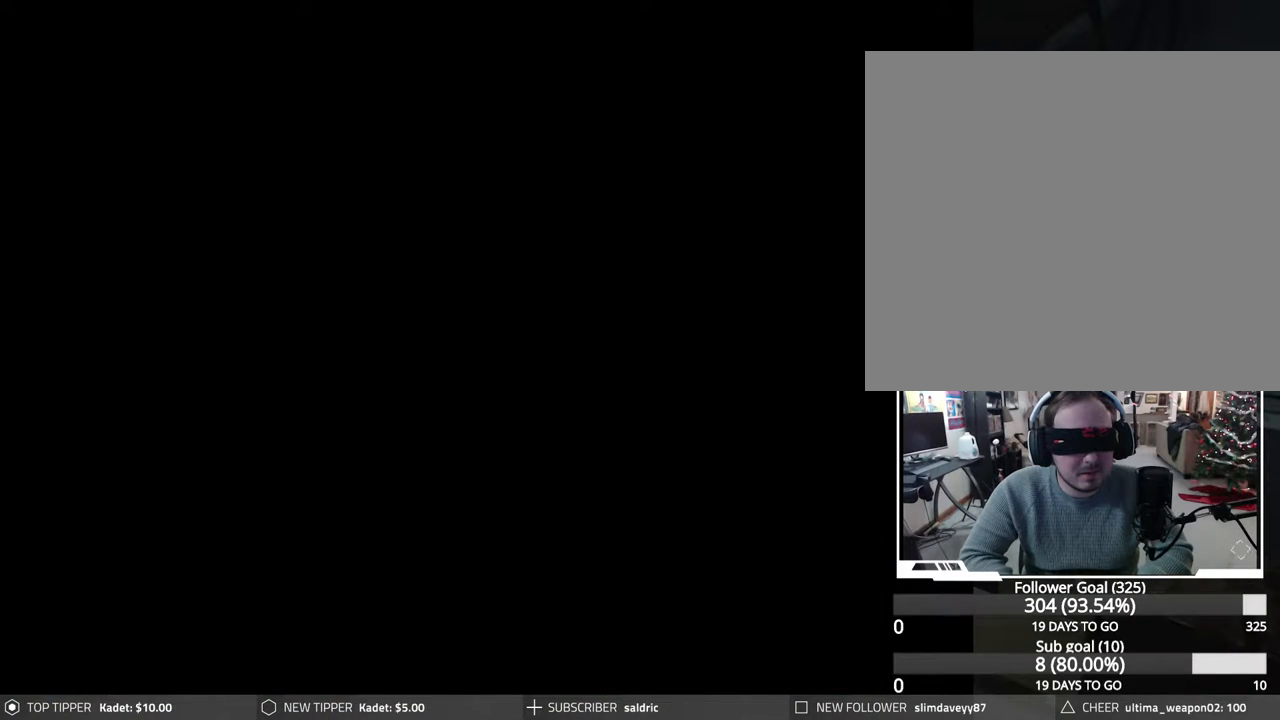
{"buttons": ["CROSS", "CIRCLE", "DPAD_UP"], "events": [[33, "CROSS", "up"], [100, "CROSS", "down"], [183, "CROSS", "up"], [283, "CROSS", "down"], [383, "CROSS", "up"], [467, "CROSS", "down"]]}
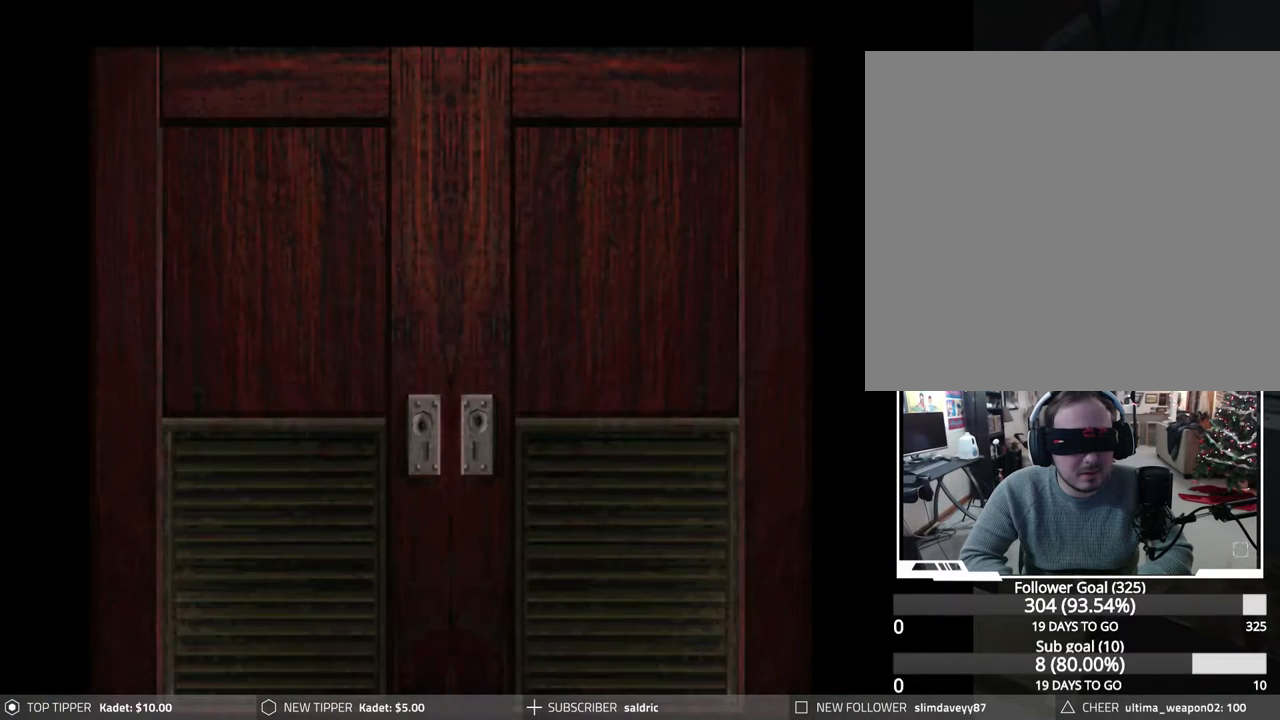
{"buttons": [], "events": [[67, "CROSS", "up"], [133, "DPAD_UP", "up"], [167, "CIRCLE", "up"]]}